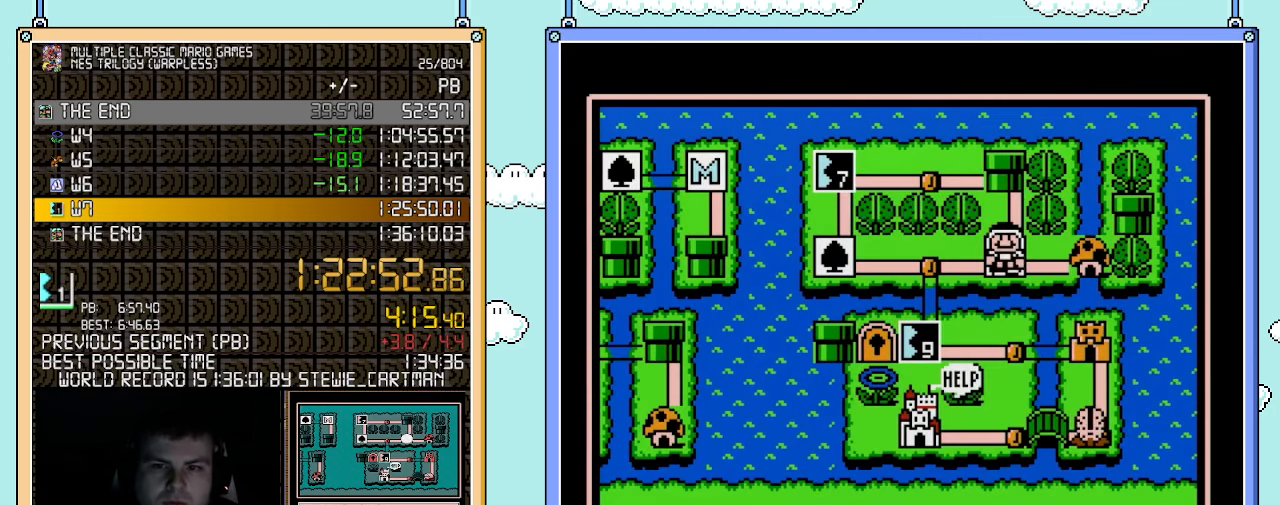
Gameplay with a controller (Nintendo layout); each line is a JSON object with the inputs held at the frame after it. "events" lists button and stick changes between this image and that frame as [ms after this image, input, new state], when the widget could be followed in between. Not read: L3 R3.
{"buttons": [], "events": [[100, "B", "down"], [217, "B", "up"], [433, "DPAD_RIGHT", "down"], [500, "DPAD_RIGHT", "up"]]}
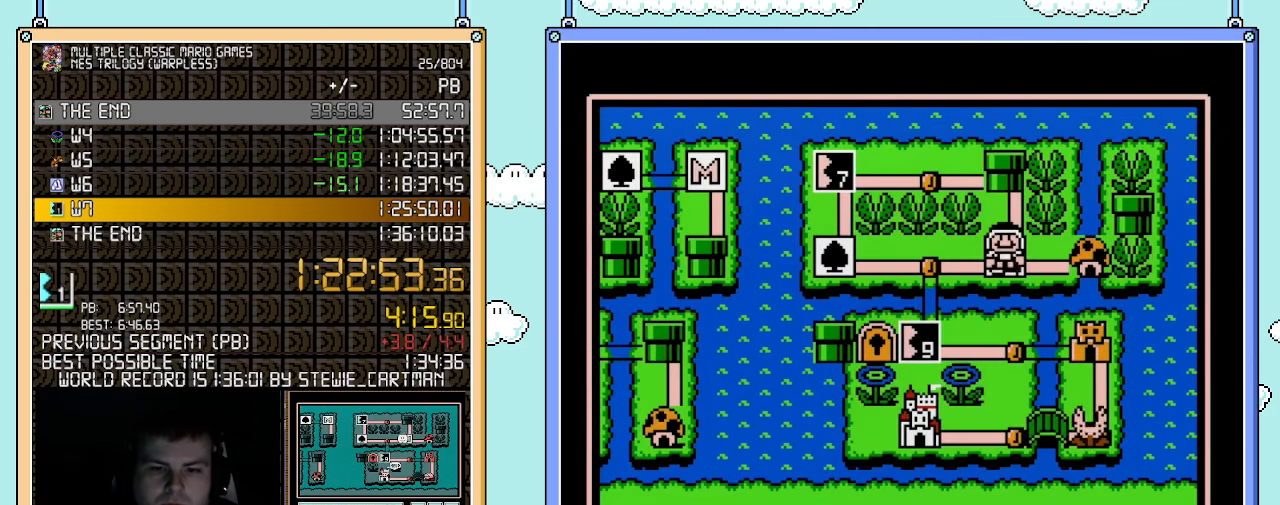
{"buttons": [], "events": [[83, "DPAD_RIGHT", "down"], [183, "A", "down"], [183, "DPAD_RIGHT", "up"], [317, "A", "up"]]}
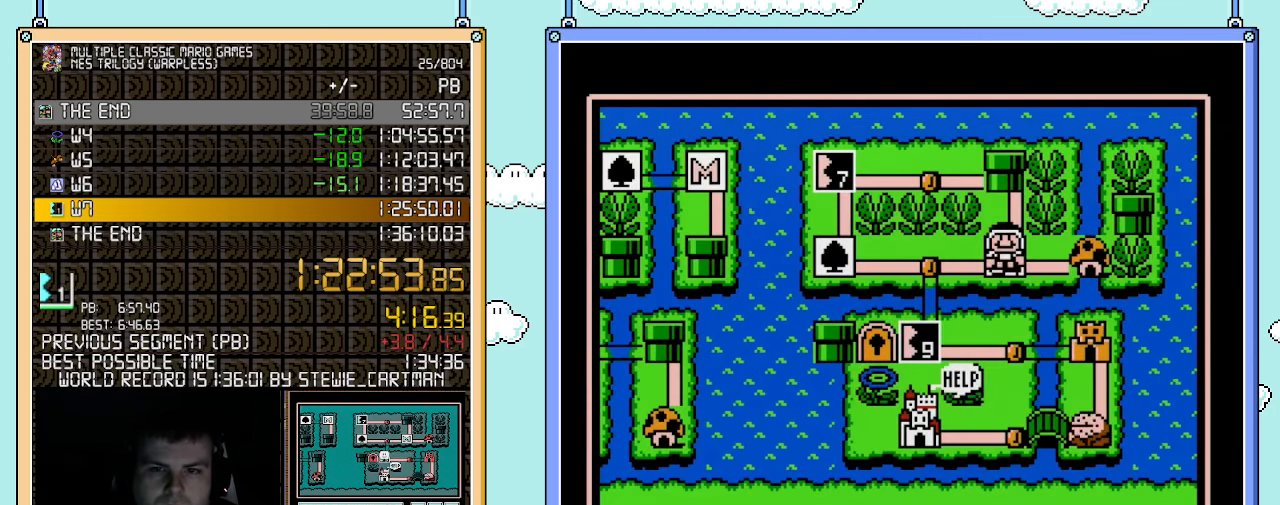
{"buttons": ["A"], "events": [[33, "B", "down"], [150, "B", "up"], [367, "DPAD_LEFT", "down"], [500, "A", "down"], [500, "DPAD_LEFT", "up"]]}
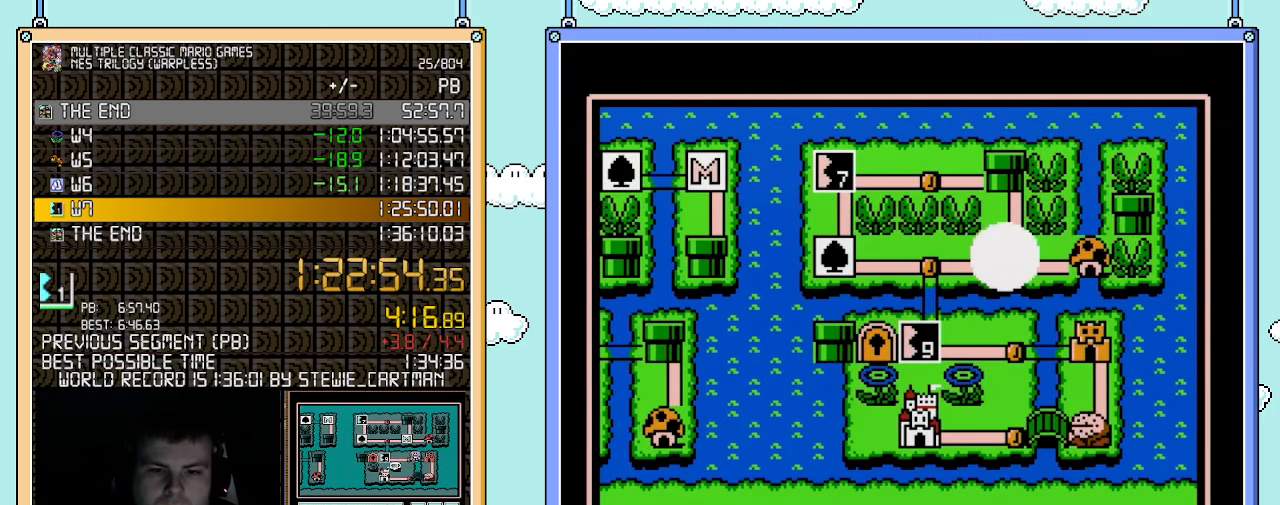
{"buttons": [], "events": [[117, "A", "up"]]}
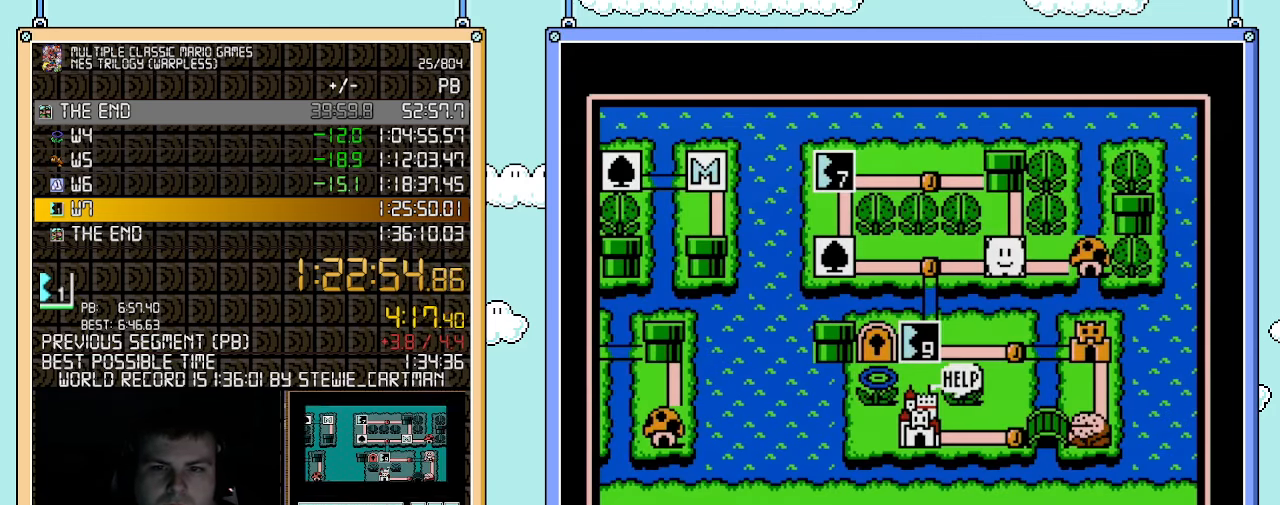
{"buttons": ["DPAD_DOWN"], "events": [[117, "DPAD_LEFT", "down"], [250, "DPAD_LEFT", "up"], [433, "DPAD_DOWN", "down"]]}
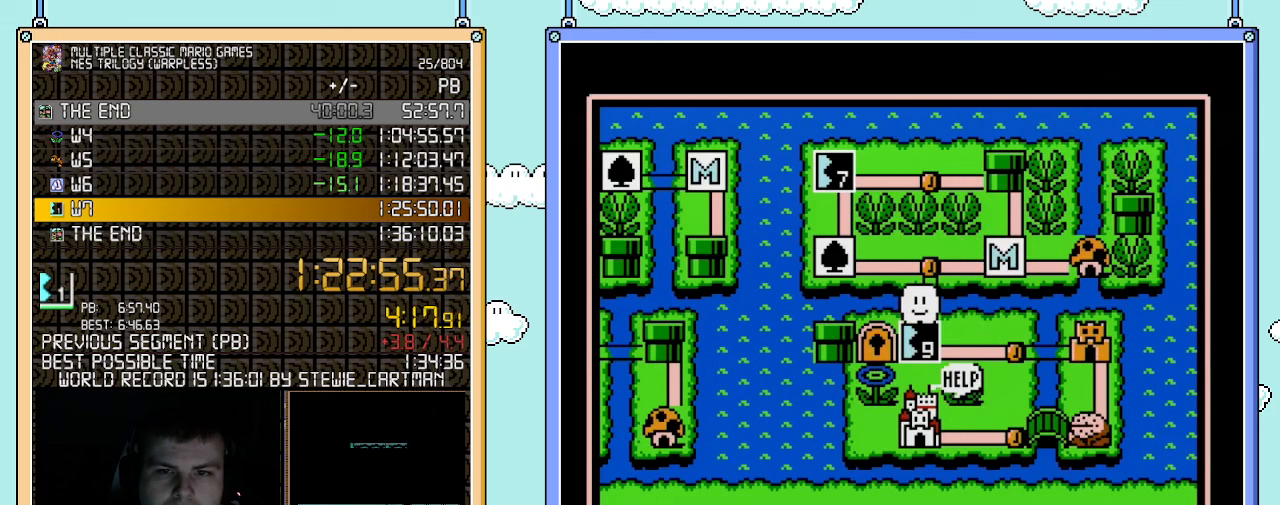
{"buttons": [], "events": [[67, "DPAD_DOWN", "up"], [250, "DPAD_RIGHT", "down"], [400, "DPAD_RIGHT", "up"]]}
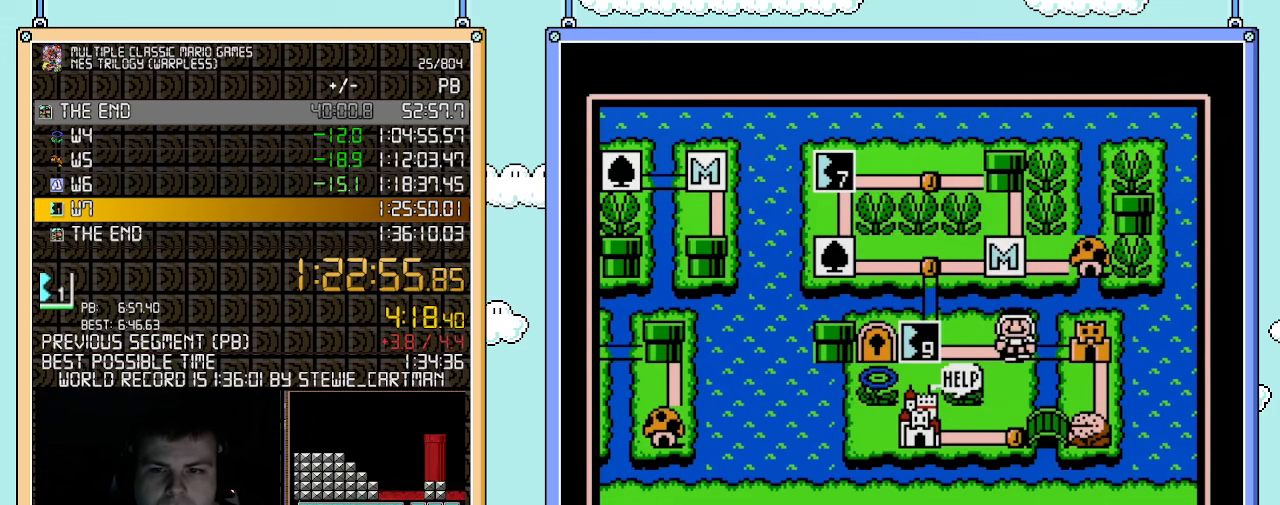
{"buttons": [], "events": [[67, "DPAD_RIGHT", "down"], [250, "DPAD_RIGHT", "up"]]}
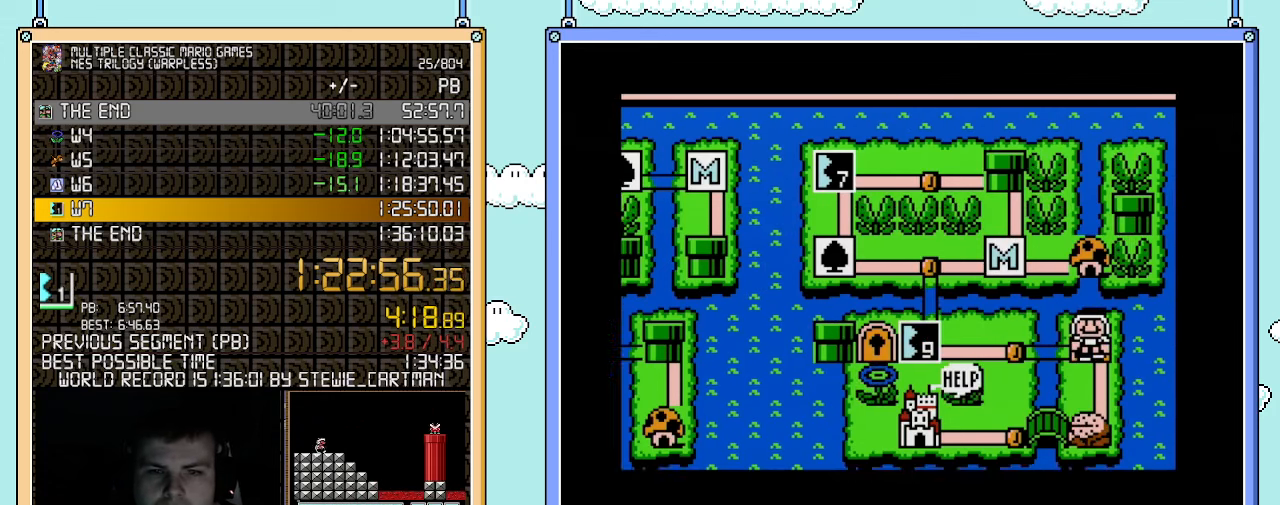
{"buttons": [], "events": []}
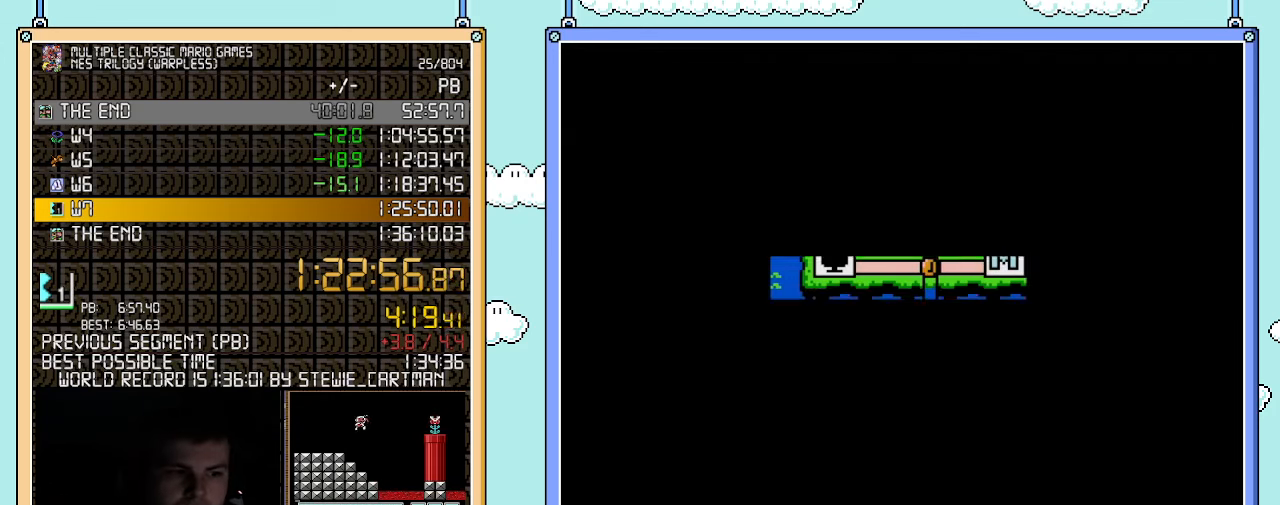
{"buttons": ["A"], "events": [[500, "A", "down"]]}
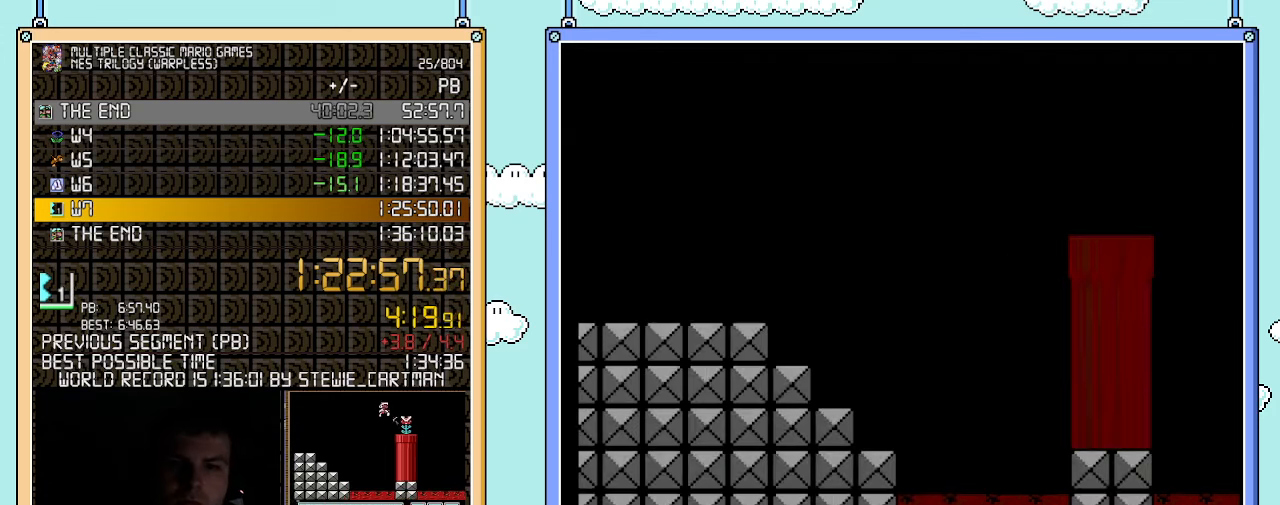
{"buttons": ["B", "DPAD_RIGHT"], "events": [[33, "A", "up"], [33, "B", "down"], [33, "DPAD_RIGHT", "down"]]}
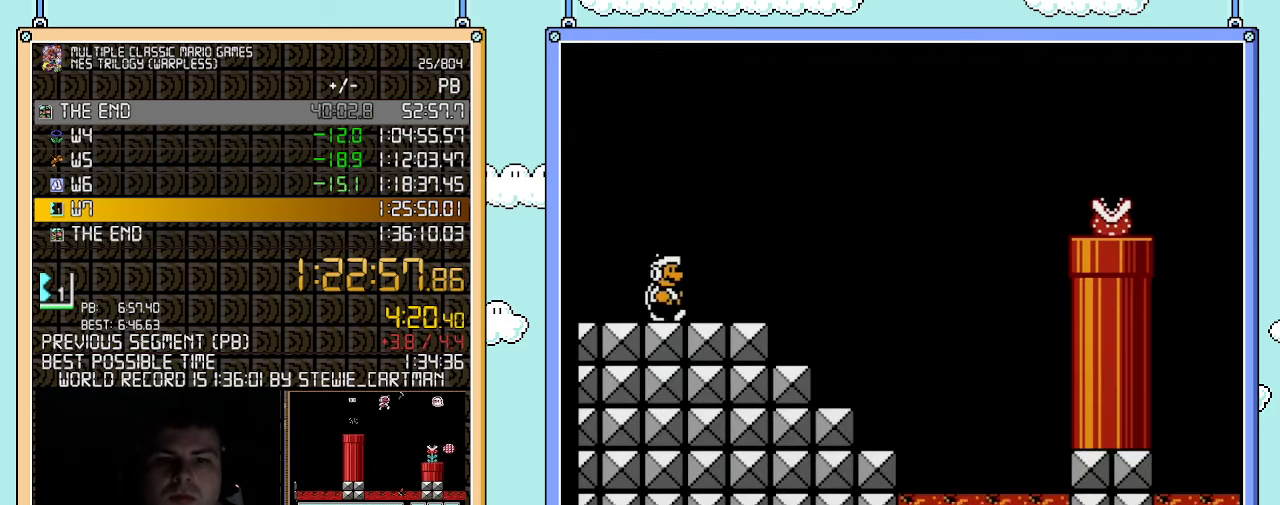
{"buttons": ["A", "B", "DPAD_RIGHT"], "events": [[333, "B", "up"], [400, "B", "down"], [467, "A", "down"]]}
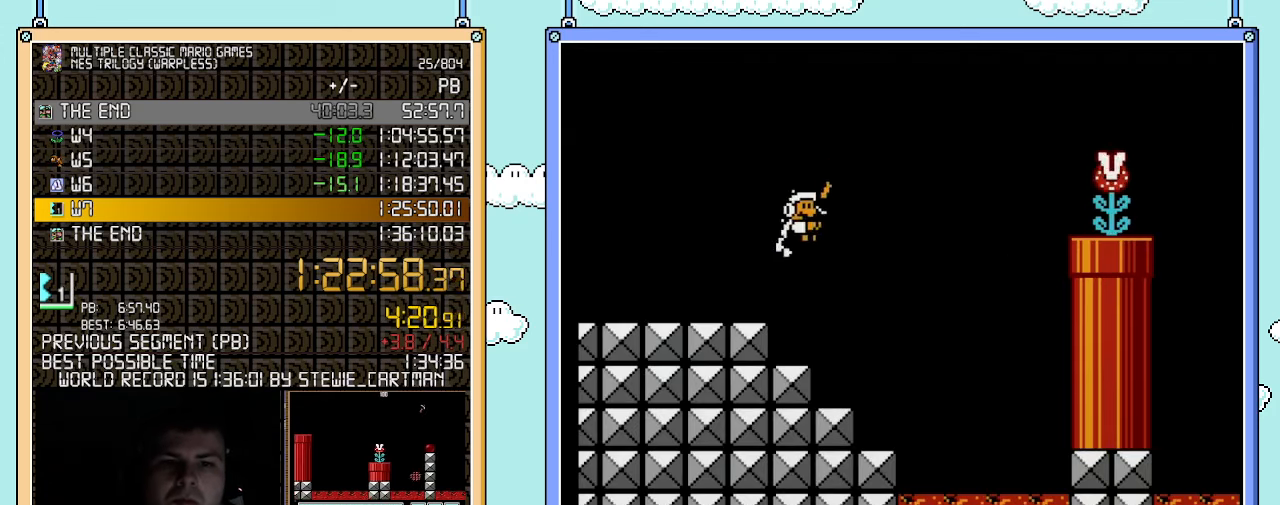
{"buttons": ["B", "DPAD_RIGHT"], "events": [[400, "A", "up"]]}
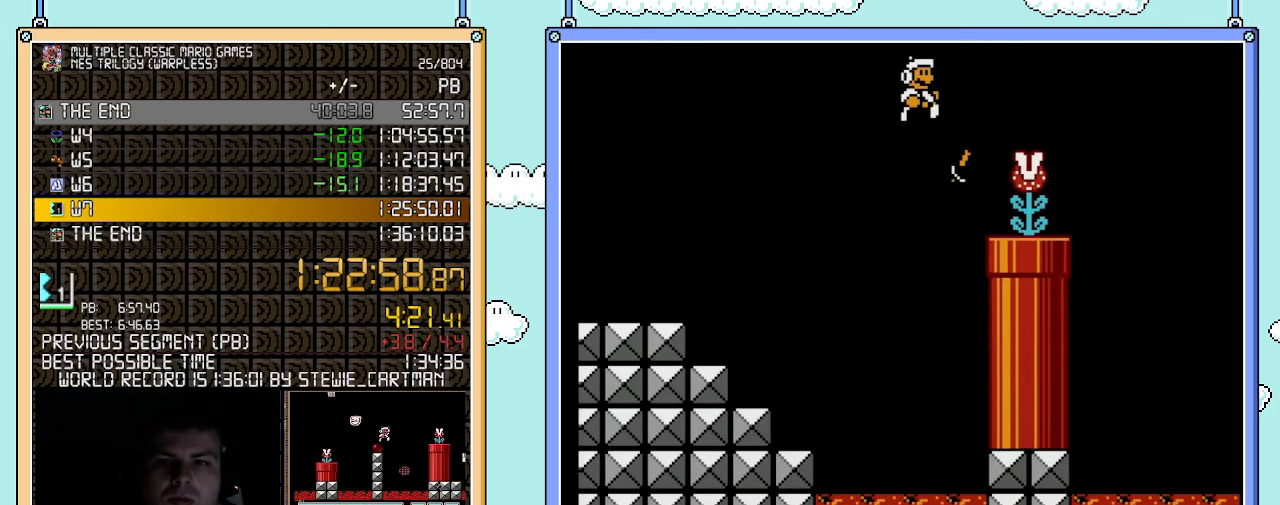
{"buttons": ["A", "B", "DPAD_RIGHT"], "events": [[283, "B", "up"], [350, "B", "down"], [467, "A", "down"]]}
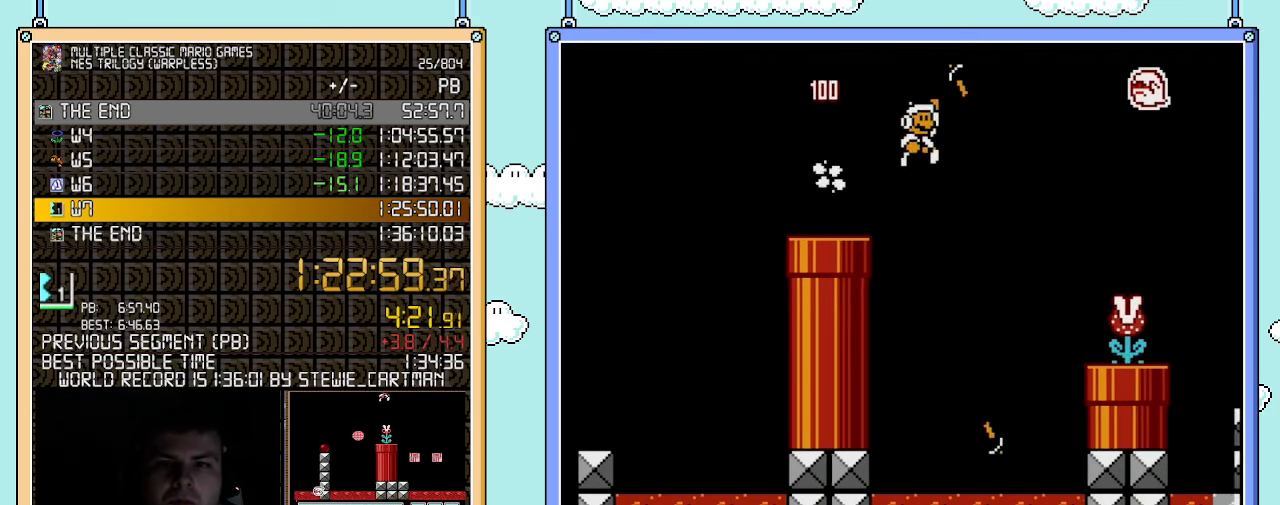
{"buttons": ["A", "B", "DPAD_RIGHT"], "events": []}
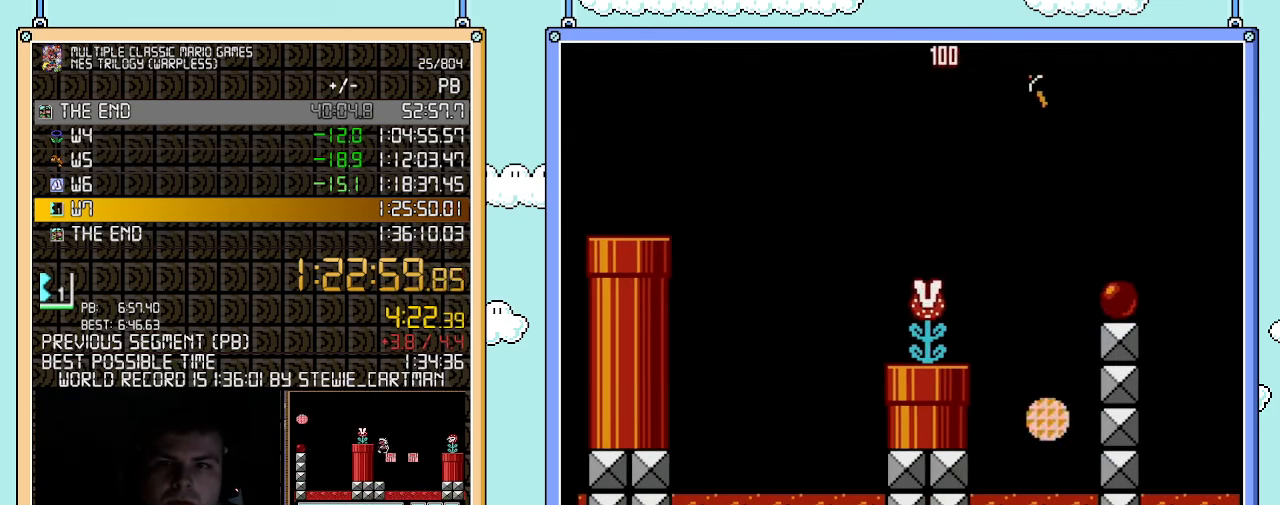
{"buttons": ["B", "DPAD_RIGHT"], "events": [[67, "A", "up"]]}
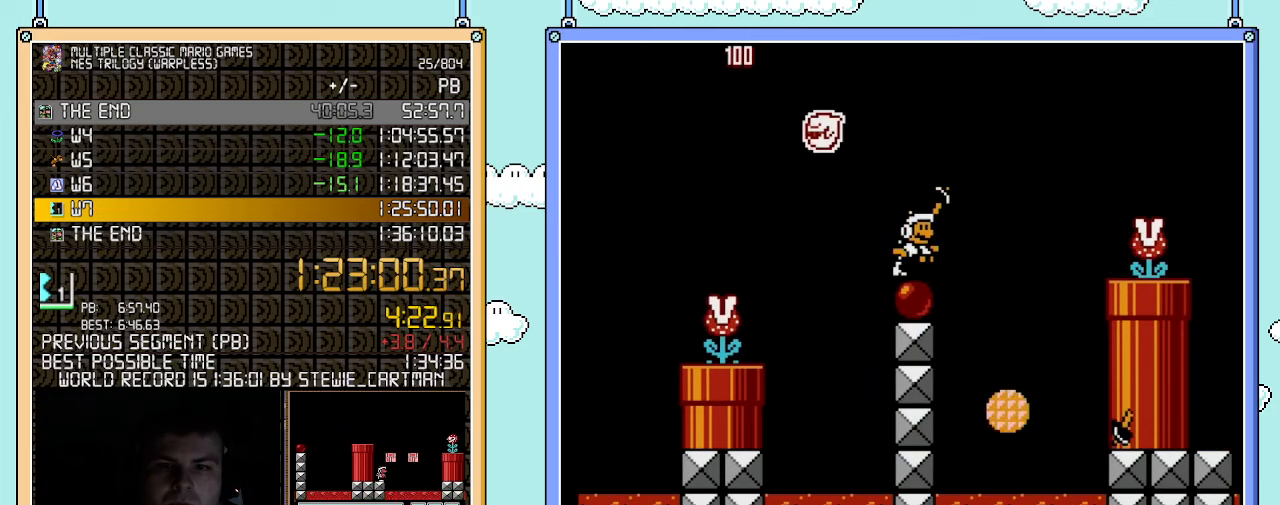
{"buttons": ["B", "DPAD_RIGHT"], "events": [[33, "B", "up"], [67, "B", "down"], [83, "A", "down"], [500, "A", "up"]]}
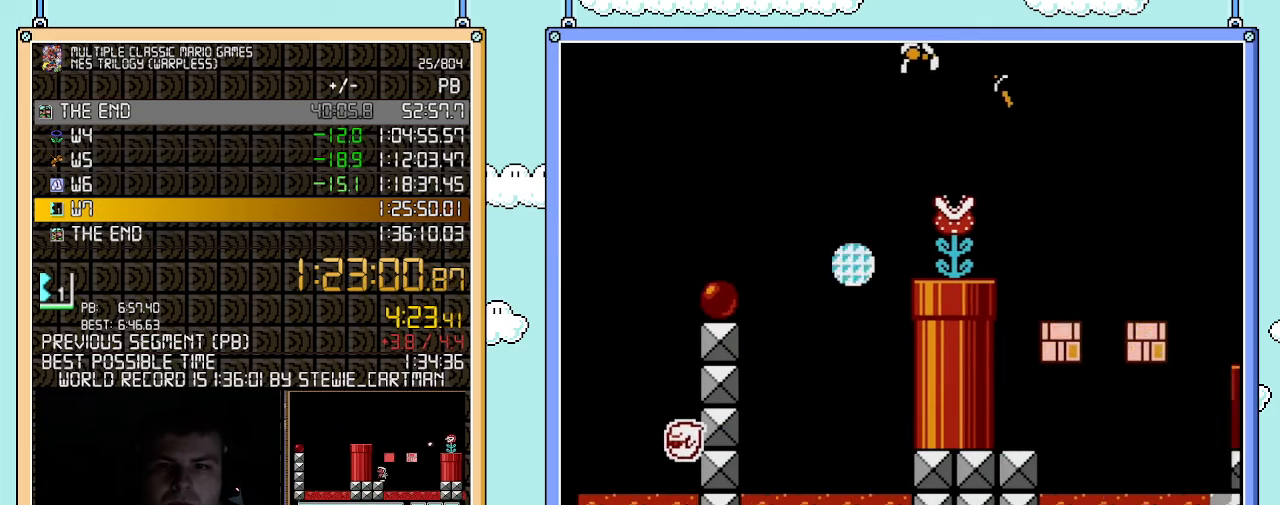
{"buttons": ["B", "DPAD_RIGHT"], "events": []}
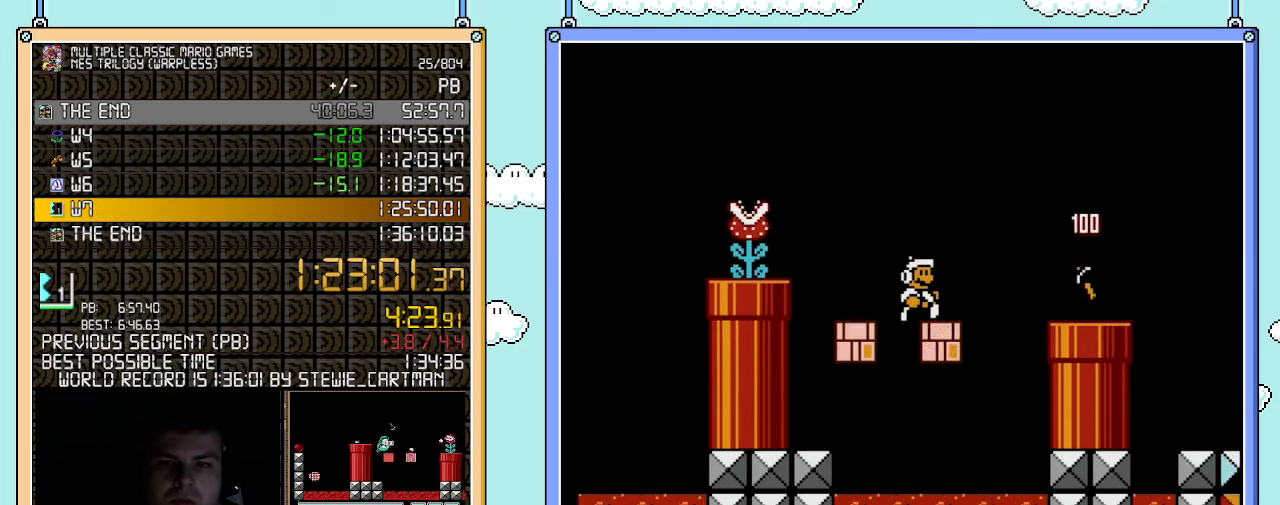
{"buttons": ["A", "B", "DPAD_RIGHT"], "events": [[83, "B", "up"], [150, "A", "down"], [150, "B", "down"]]}
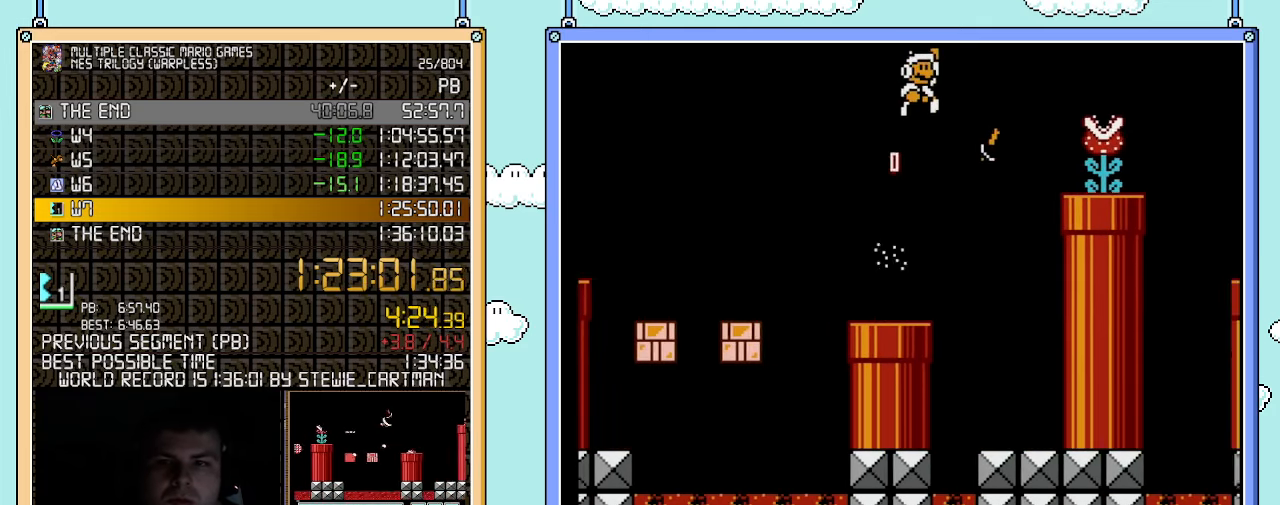
{"buttons": ["B", "DPAD_RIGHT"], "events": [[117, "A", "up"]]}
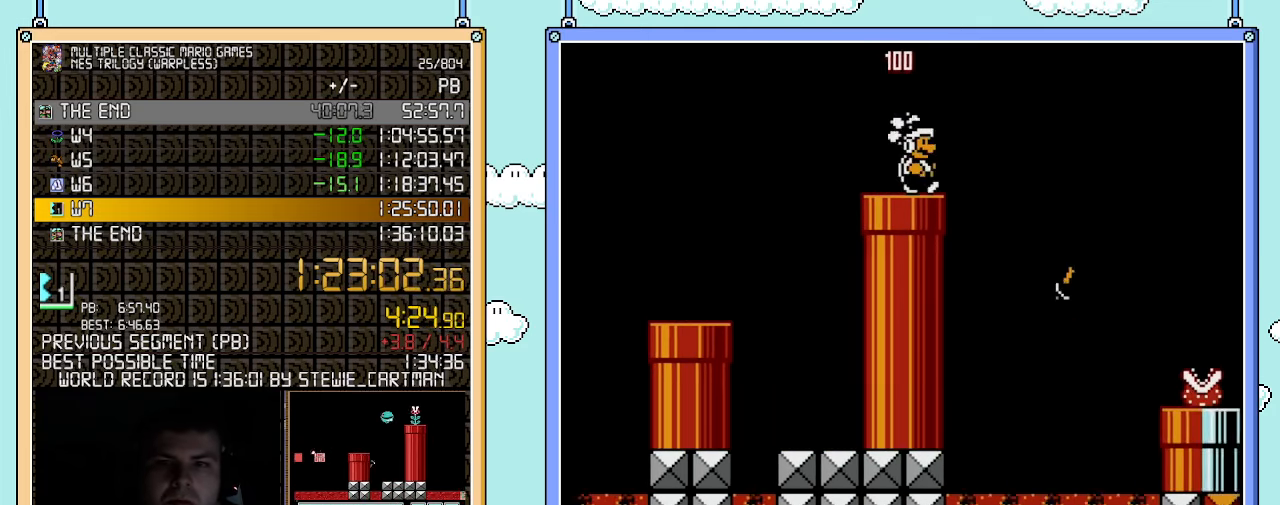
{"buttons": ["B", "DPAD_RIGHT"], "events": [[117, "B", "up"], [150, "B", "down"], [183, "A", "down"], [400, "A", "up"]]}
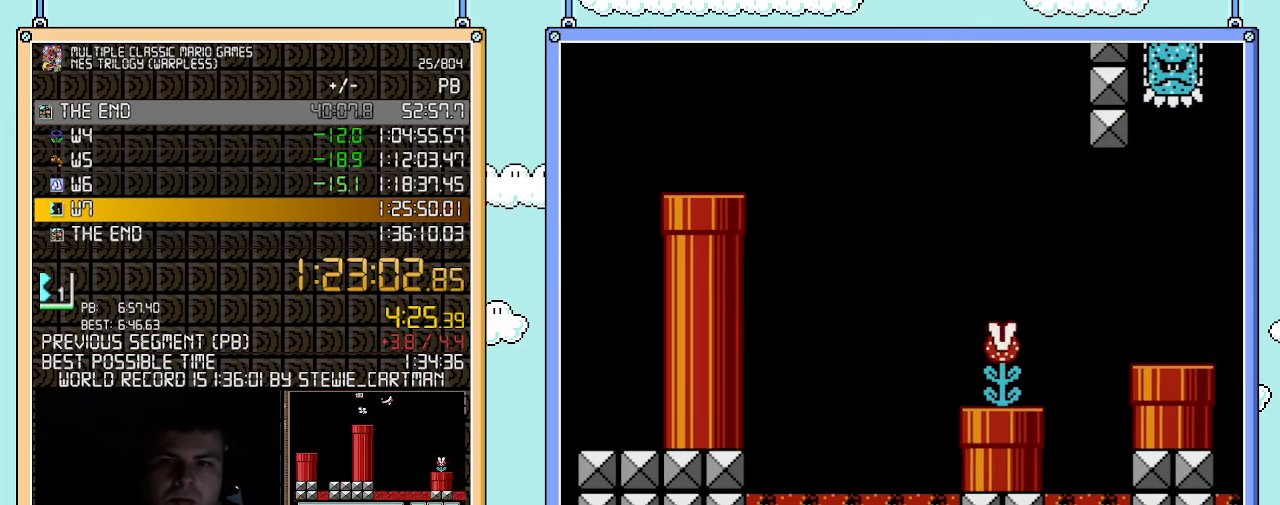
{"buttons": ["B", "DPAD_RIGHT"], "events": []}
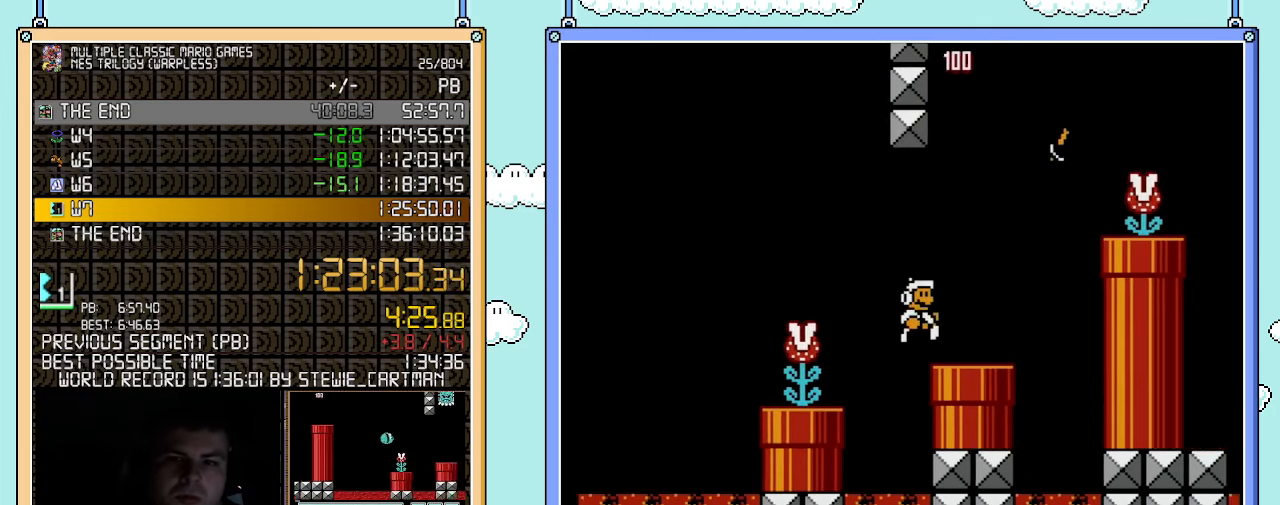
{"buttons": ["B", "DPAD_RIGHT"], "events": [[183, "A", "down"], [367, "A", "up"], [367, "B", "up"], [433, "B", "down"]]}
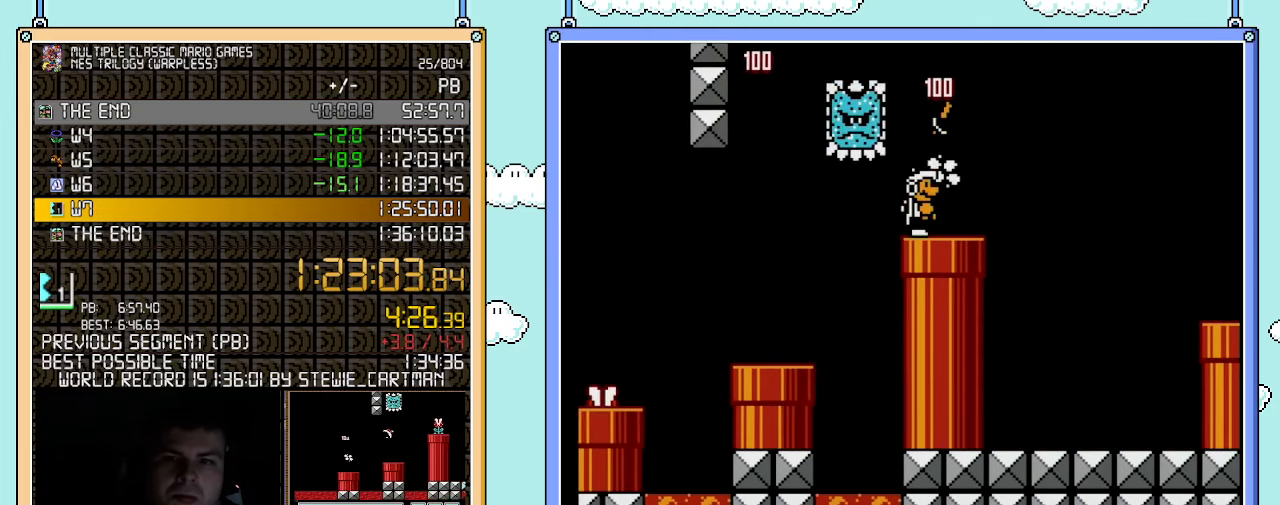
{"buttons": ["B", "DPAD_RIGHT"], "events": [[183, "A", "down"], [217, "B", "up"], [350, "A", "up"], [350, "B", "down"]]}